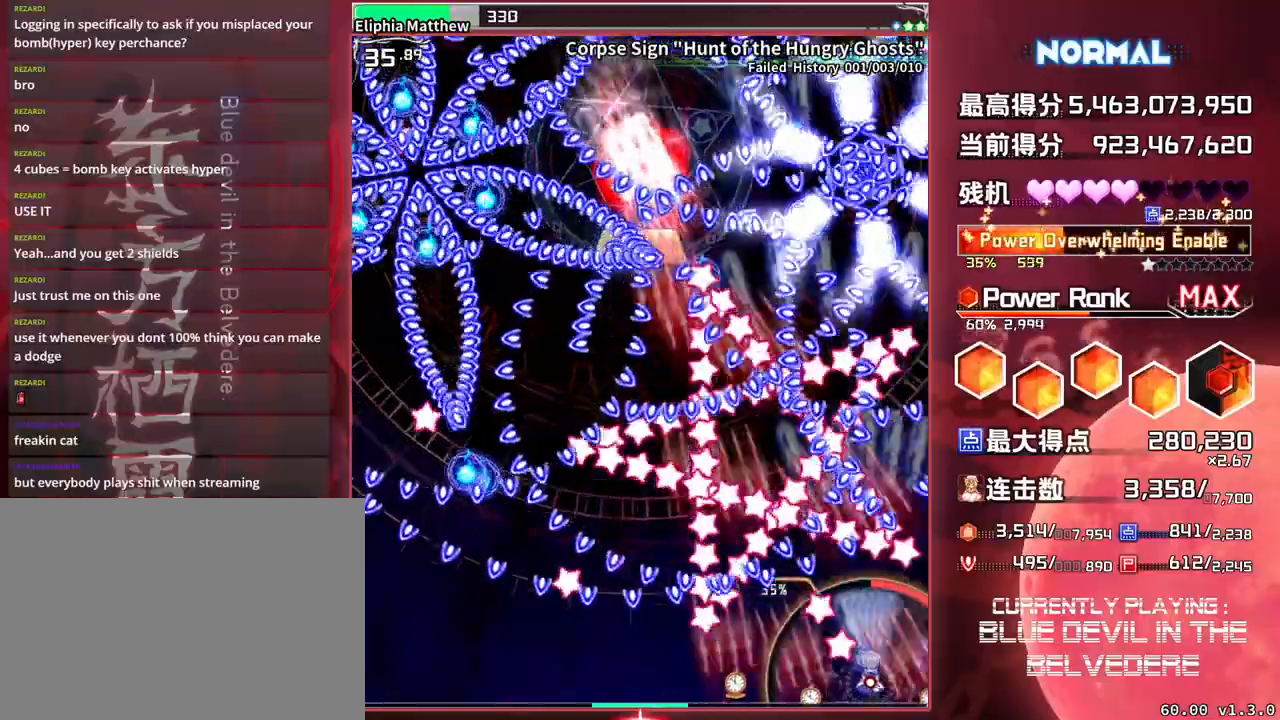
Gameplay with a controller (arcade stick); each line is a JSON object with the inputs held at the frame after it. "events" lists button and stick changes between this image and that frame as [ms after this image, input, new state], when the widget could be followed in between. Not read: L3 R3.
{"buttons": ["SQUARE", "TRIANGLE"], "left_stick": "center", "events": [[17, "left_stick", "down-right"], [150, "left_stick", "center"]]}
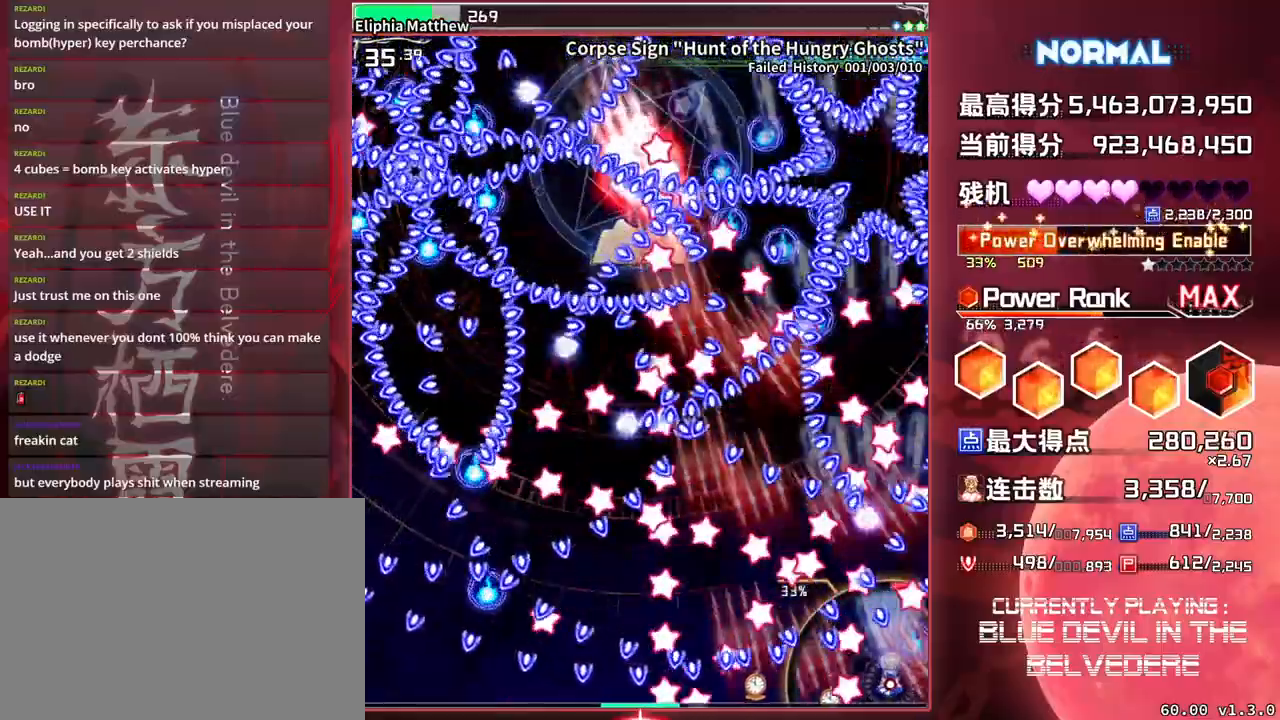
{"buttons": ["SQUARE", "TRIANGLE"], "left_stick": "center", "events": [[367, "left_stick", "up"], [500, "left_stick", "center"]]}
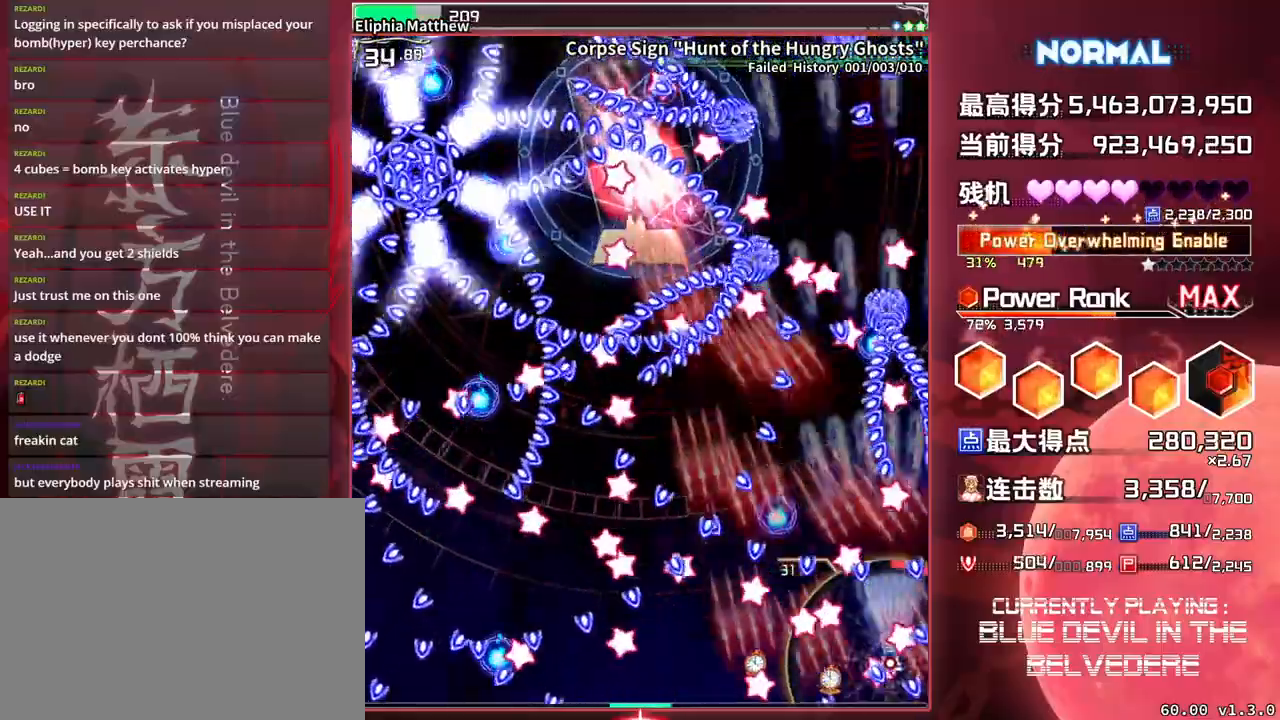
{"buttons": ["SQUARE", "TRIANGLE"], "left_stick": "center", "events": [[133, "left_stick", "down-right"], [250, "left_stick", "center"]]}
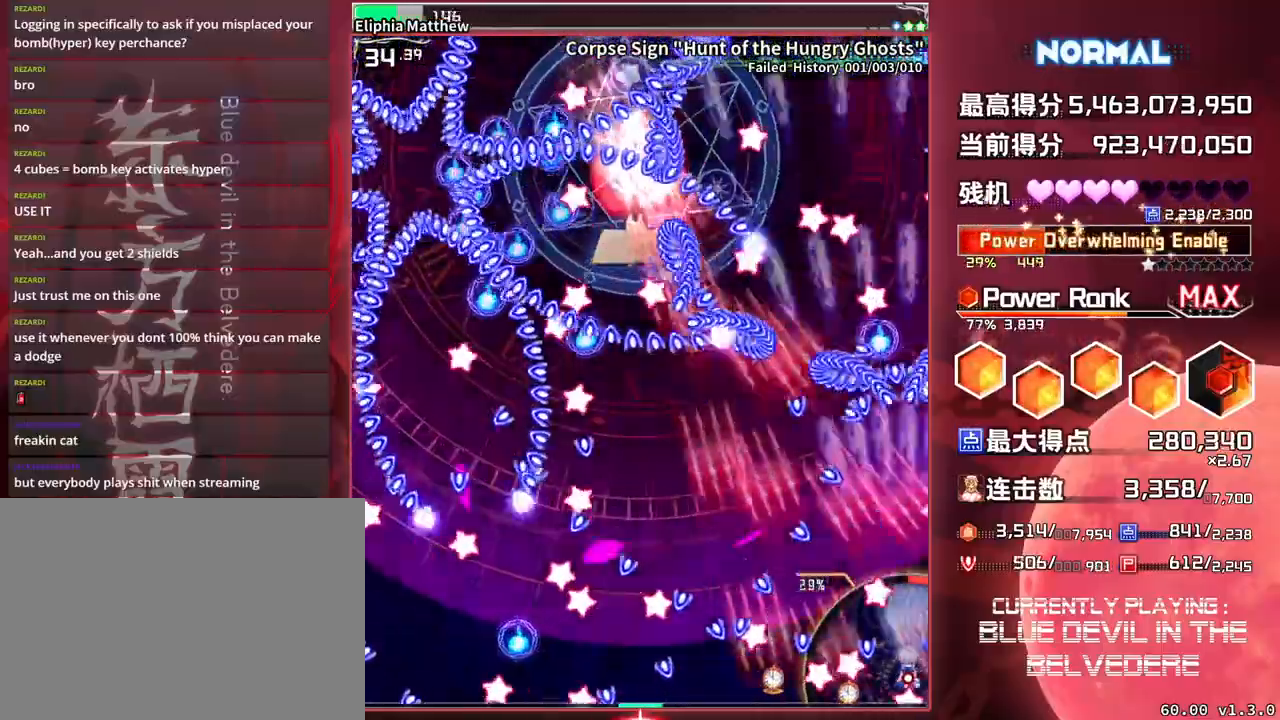
{"buttons": ["SQUARE", "TRIANGLE"], "left_stick": "center", "events": [[50, "left_stick", "up"], [217, "left_stick", "center"], [283, "left_stick", "down"], [417, "left_stick", "center"]]}
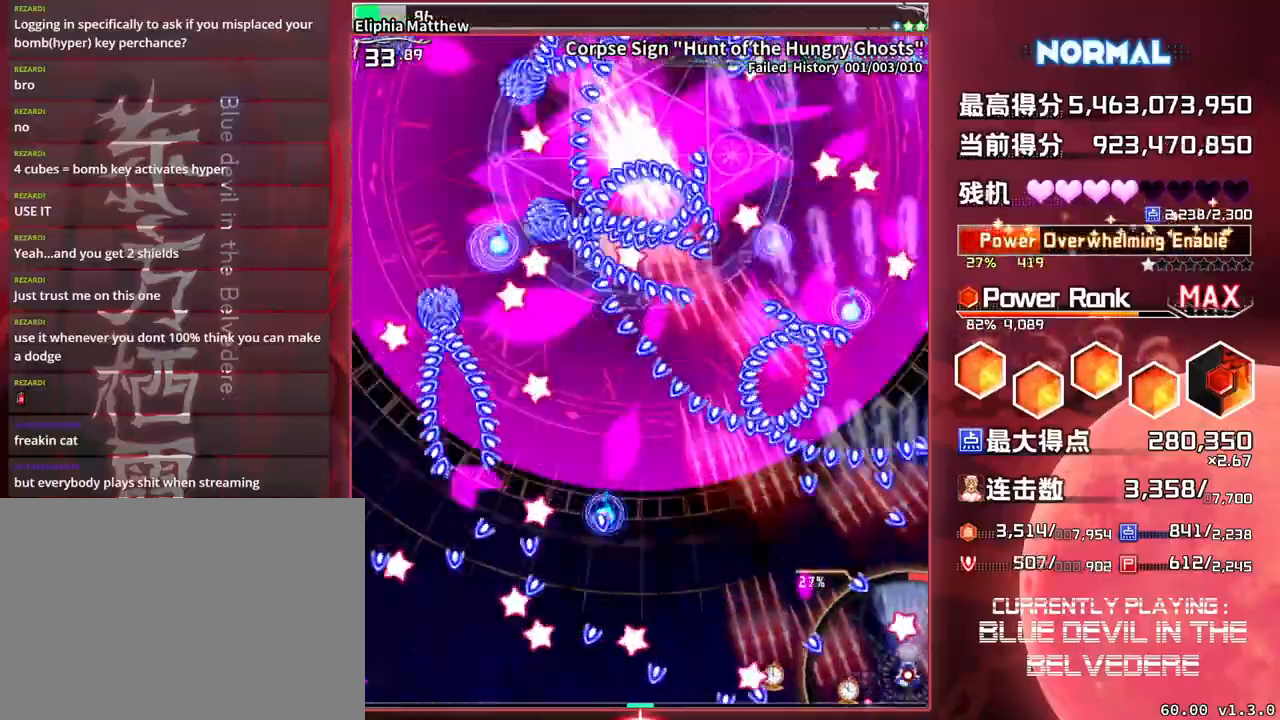
{"buttons": ["SQUARE", "TRIANGLE"], "left_stick": "center", "events": [[183, "left_stick", "left"], [383, "left_stick", "center"]]}
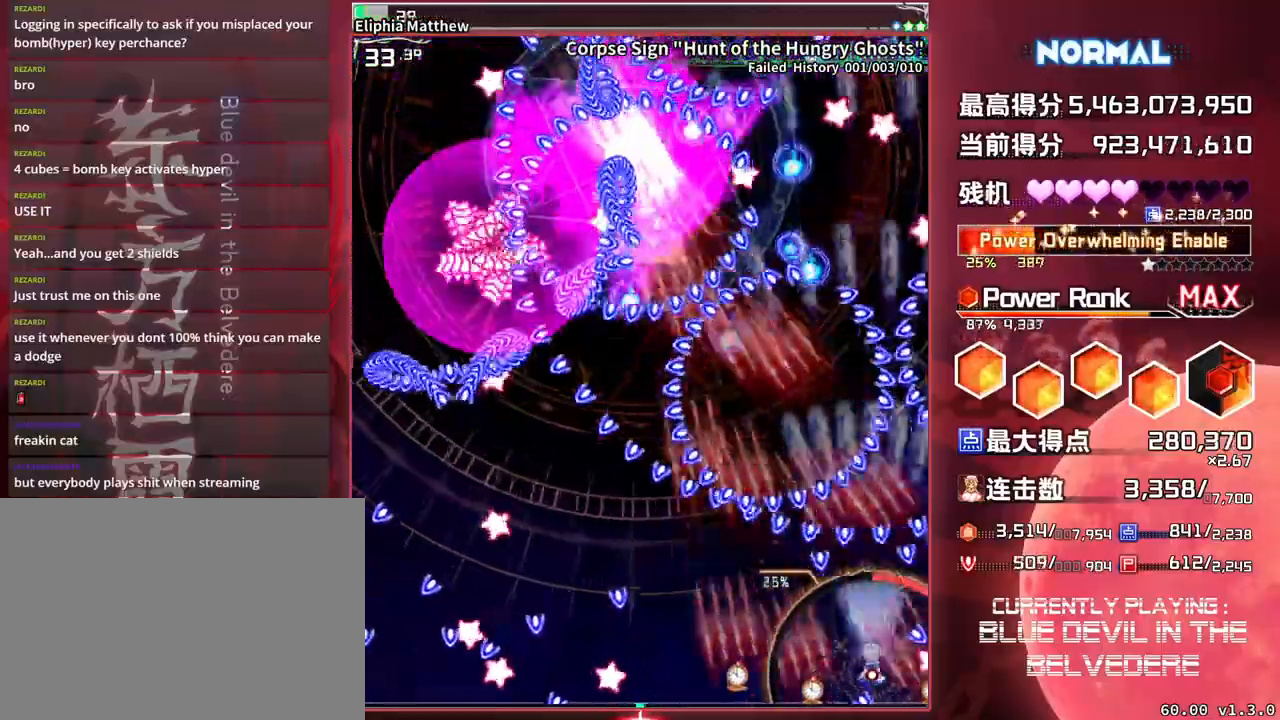
{"buttons": ["SQUARE", "TRIANGLE"], "left_stick": "left", "events": [[17, "left_stick", "left"]]}
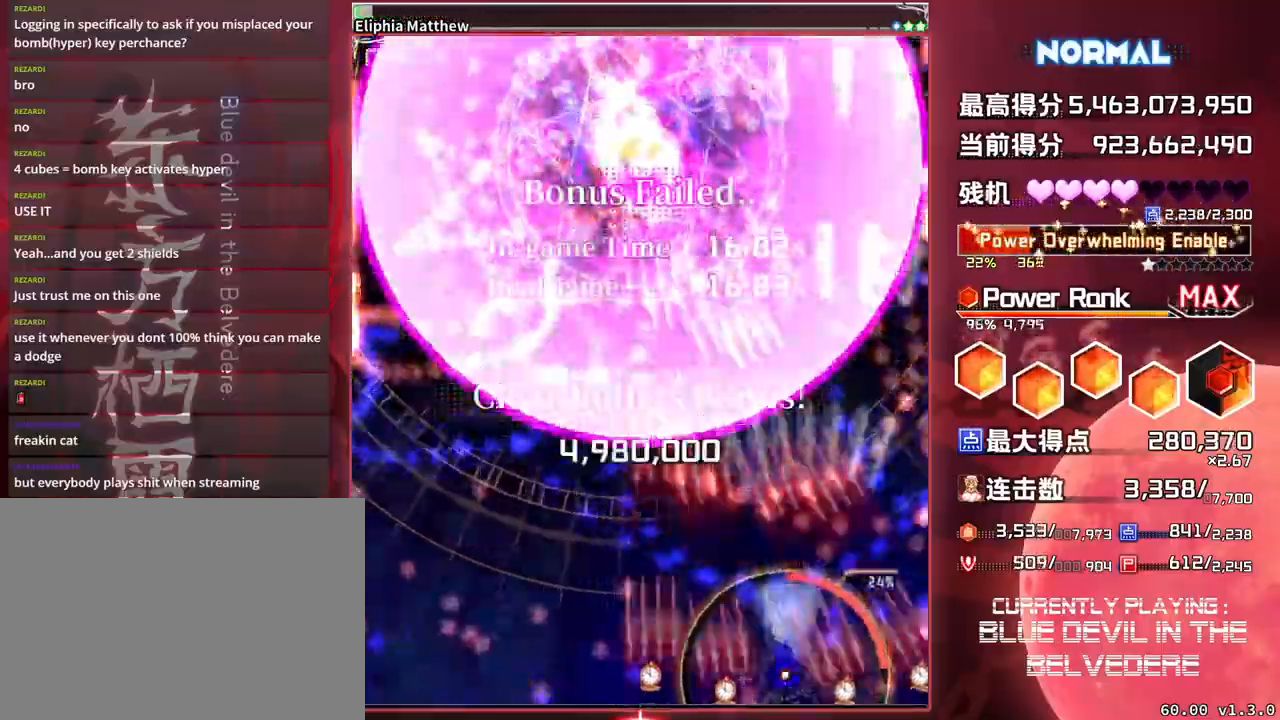
{"buttons": ["SQUARE", "TRIANGLE"], "left_stick": "left", "events": []}
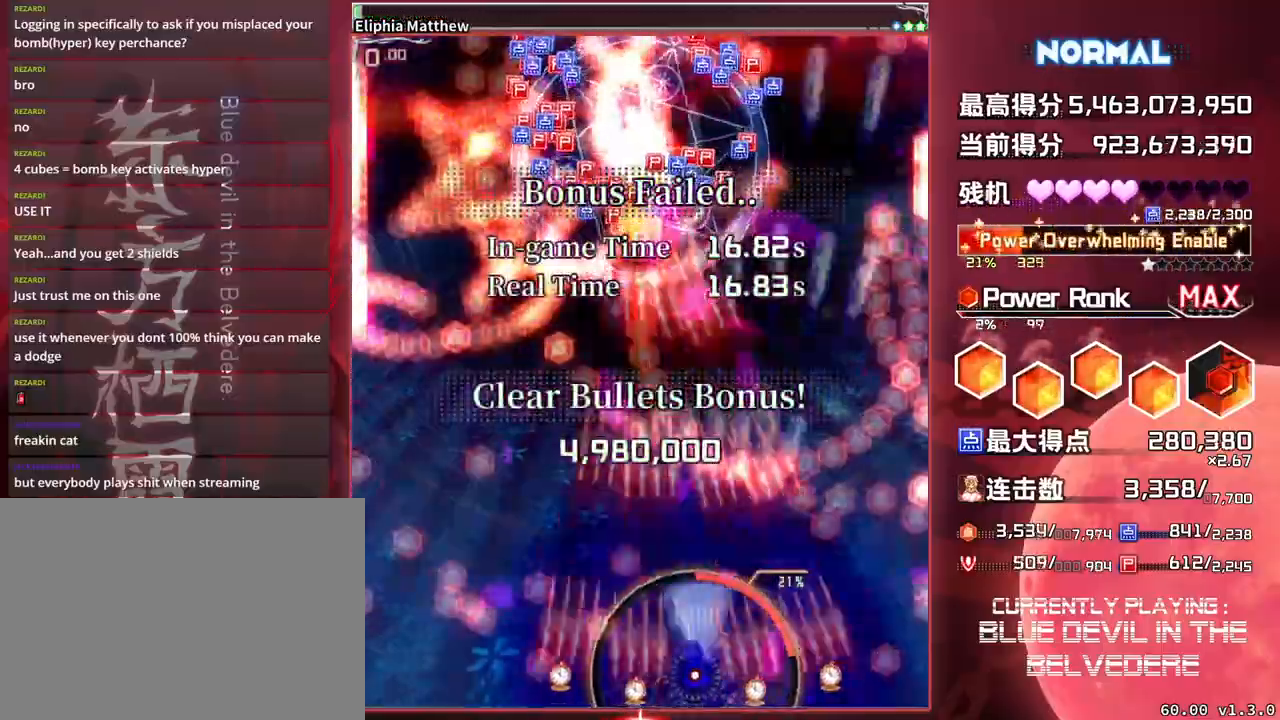
{"buttons": ["SQUARE"], "left_stick": "up", "events": [[100, "left_stick", "up-left"], [117, "TRIANGLE", "up"], [250, "left_stick", "up"]]}
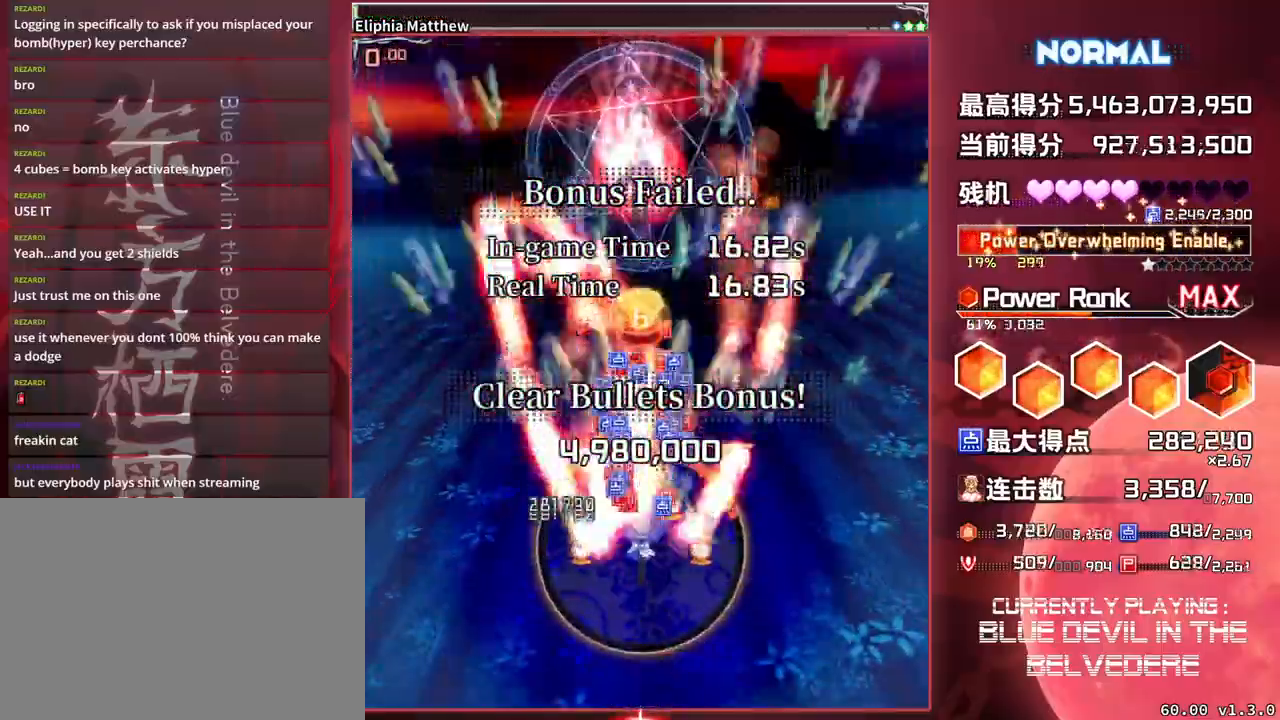
{"buttons": ["SQUARE"], "left_stick": "center", "events": [[433, "left_stick", "center"]]}
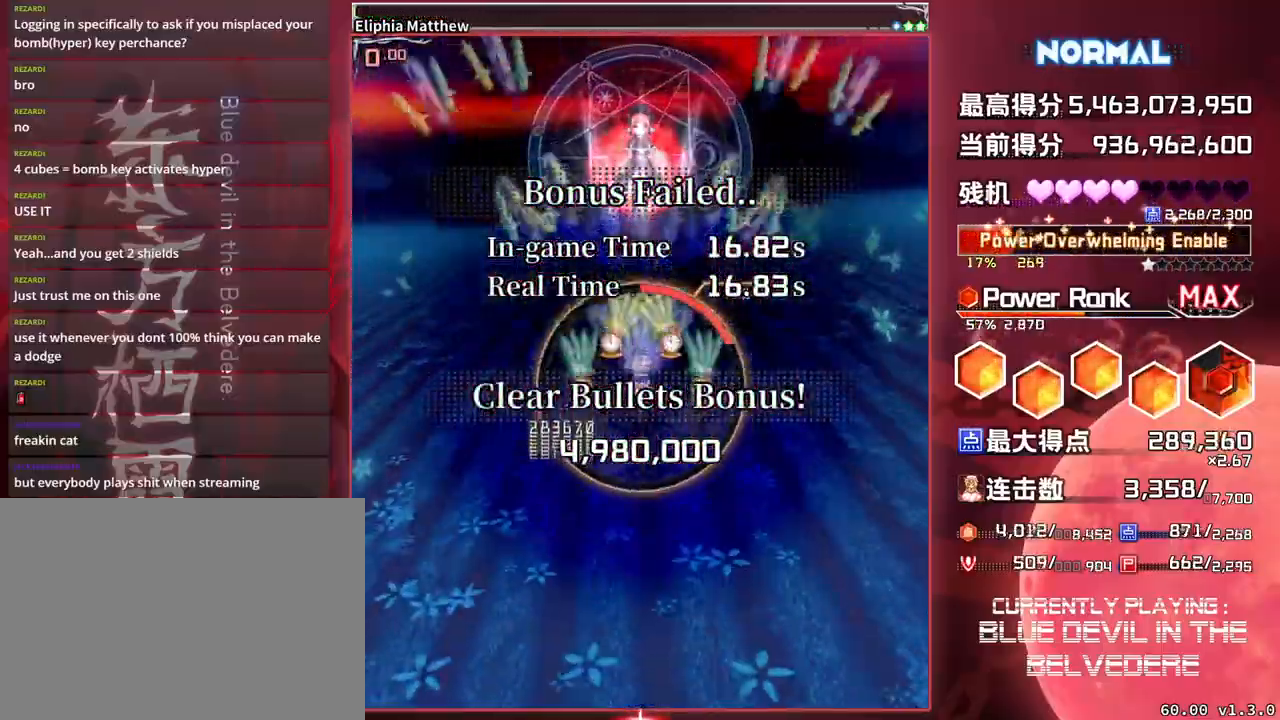
{"buttons": ["SQUARE"], "left_stick": "down", "events": [[50, "left_stick", "down"]]}
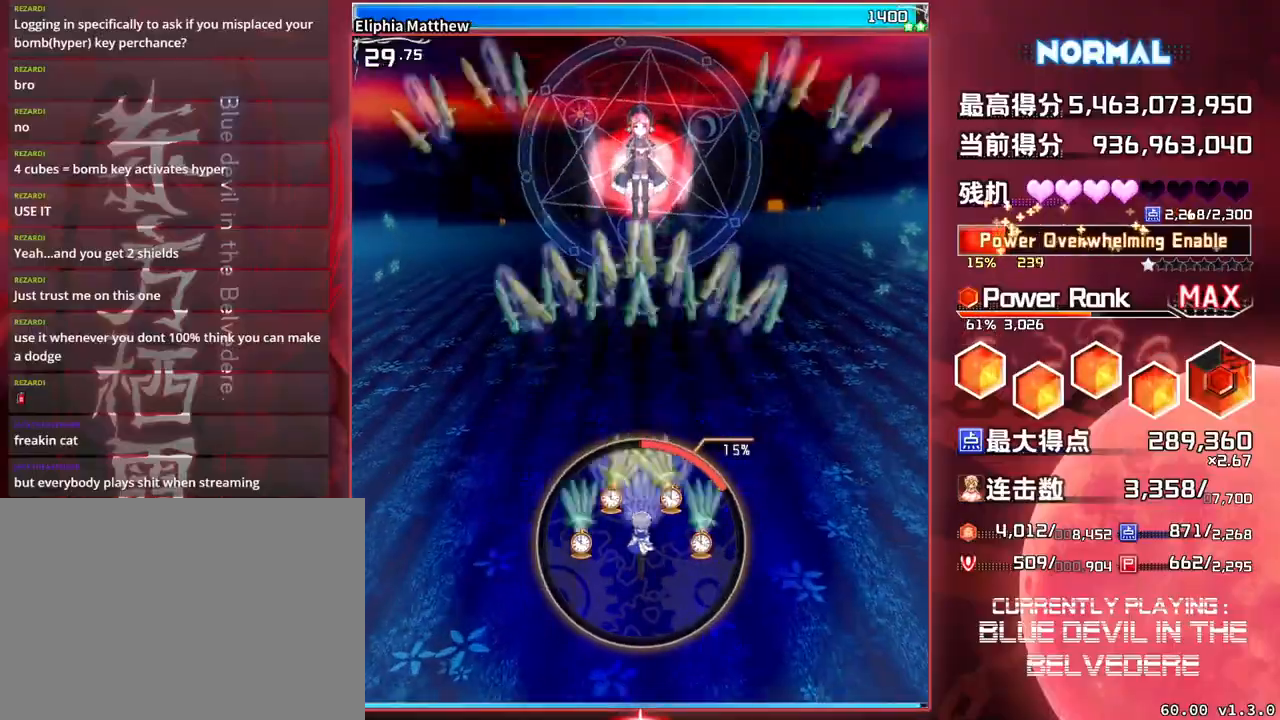
{"buttons": ["SQUARE", "TRIANGLE"], "left_stick": "center", "events": [[317, "TRIANGLE", "down"], [367, "left_stick", "center"]]}
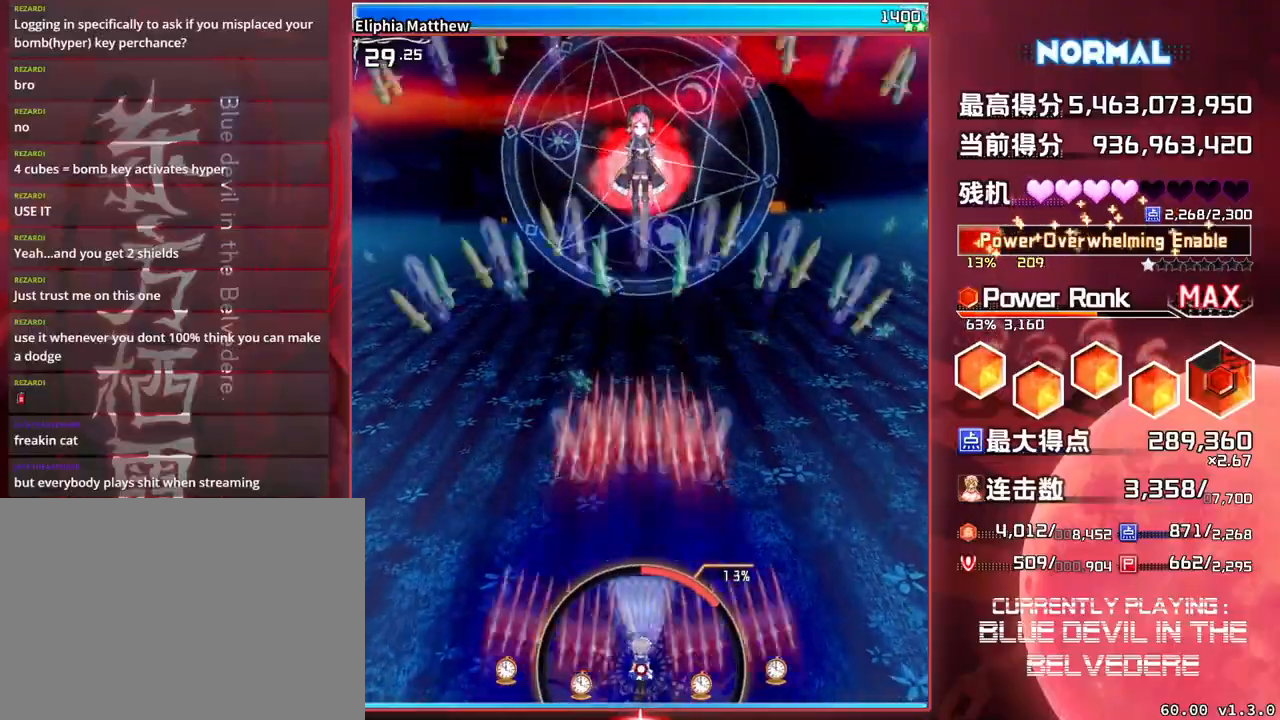
{"buttons": ["SQUARE", "TRIANGLE"], "left_stick": "center", "events": []}
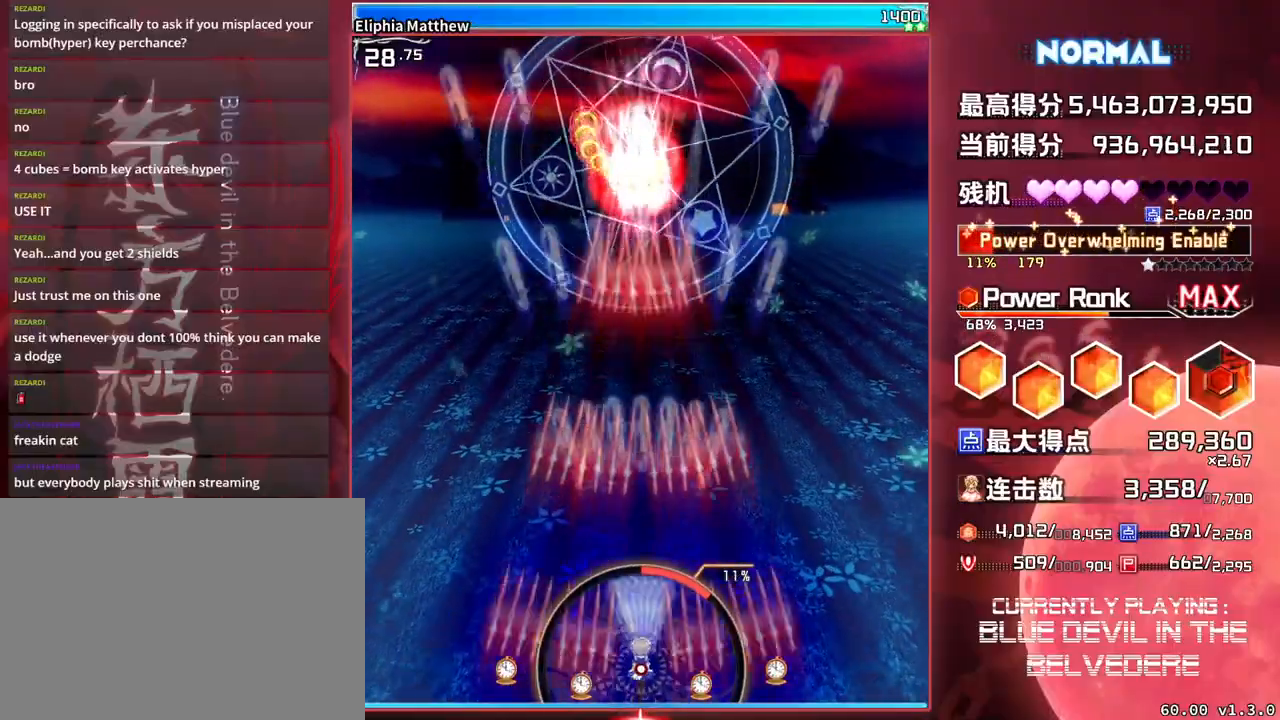
{"buttons": ["SQUARE", "TRIANGLE"], "left_stick": "center", "events": []}
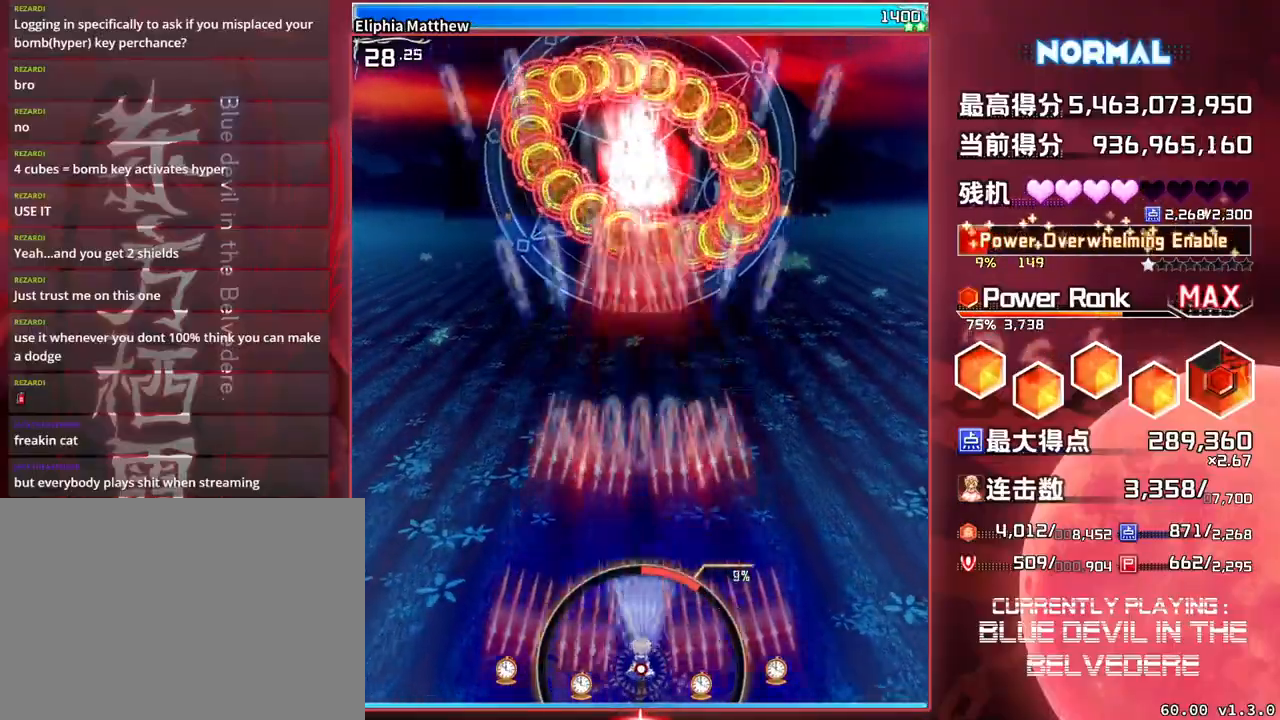
{"buttons": ["SQUARE", "TRIANGLE"], "left_stick": "center", "events": []}
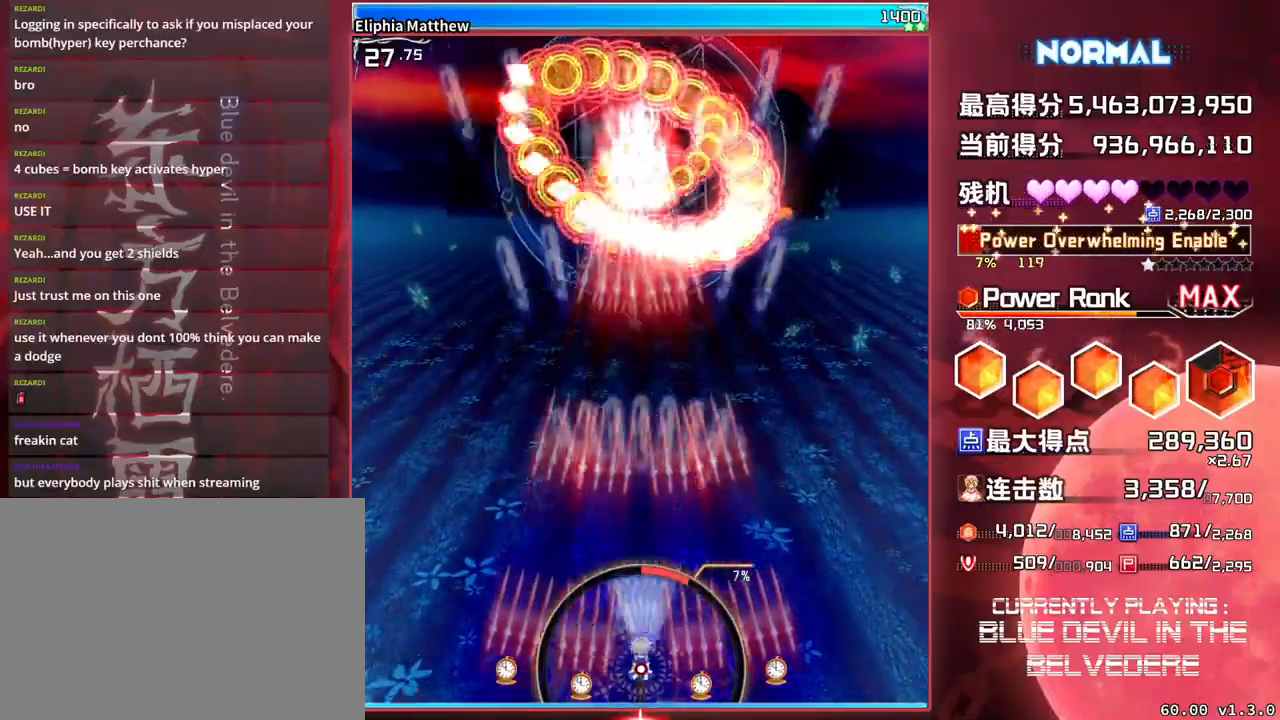
{"buttons": ["SQUARE", "TRIANGLE"], "left_stick": "down", "events": [[417, "left_stick", "down"]]}
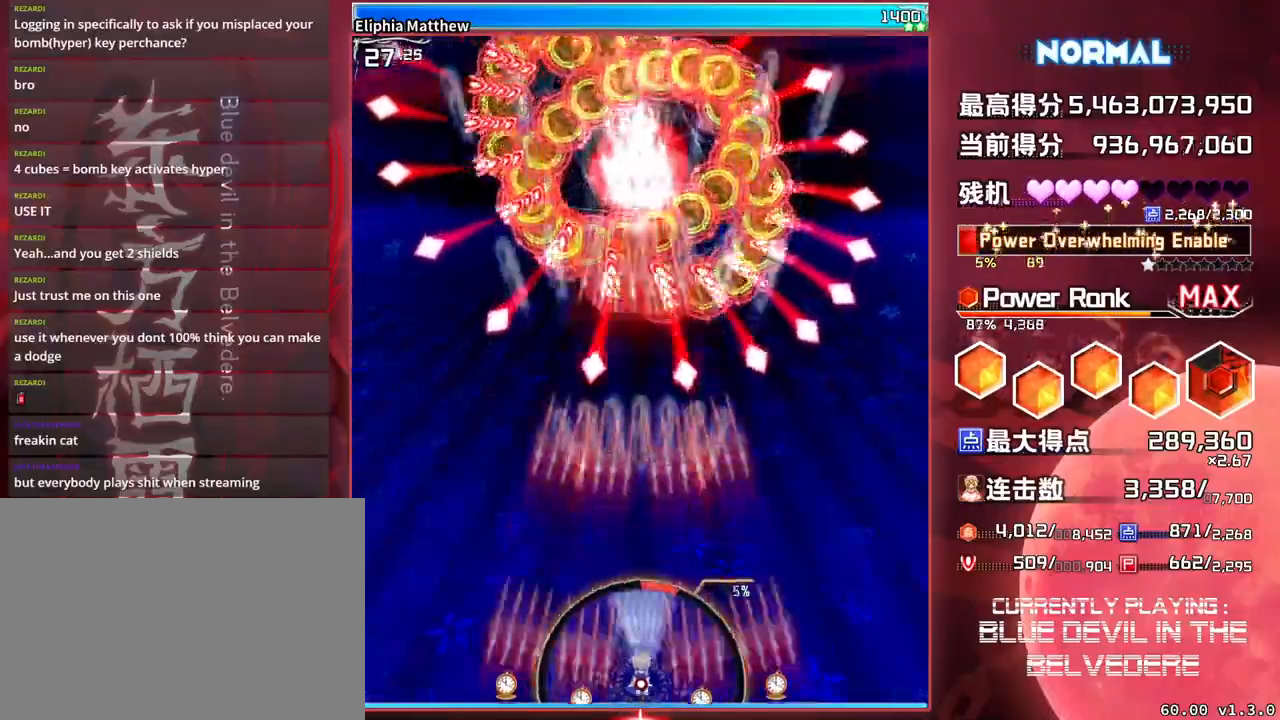
{"buttons": ["SQUARE", "TRIANGLE"], "left_stick": "center", "events": [[117, "left_stick", "center"]]}
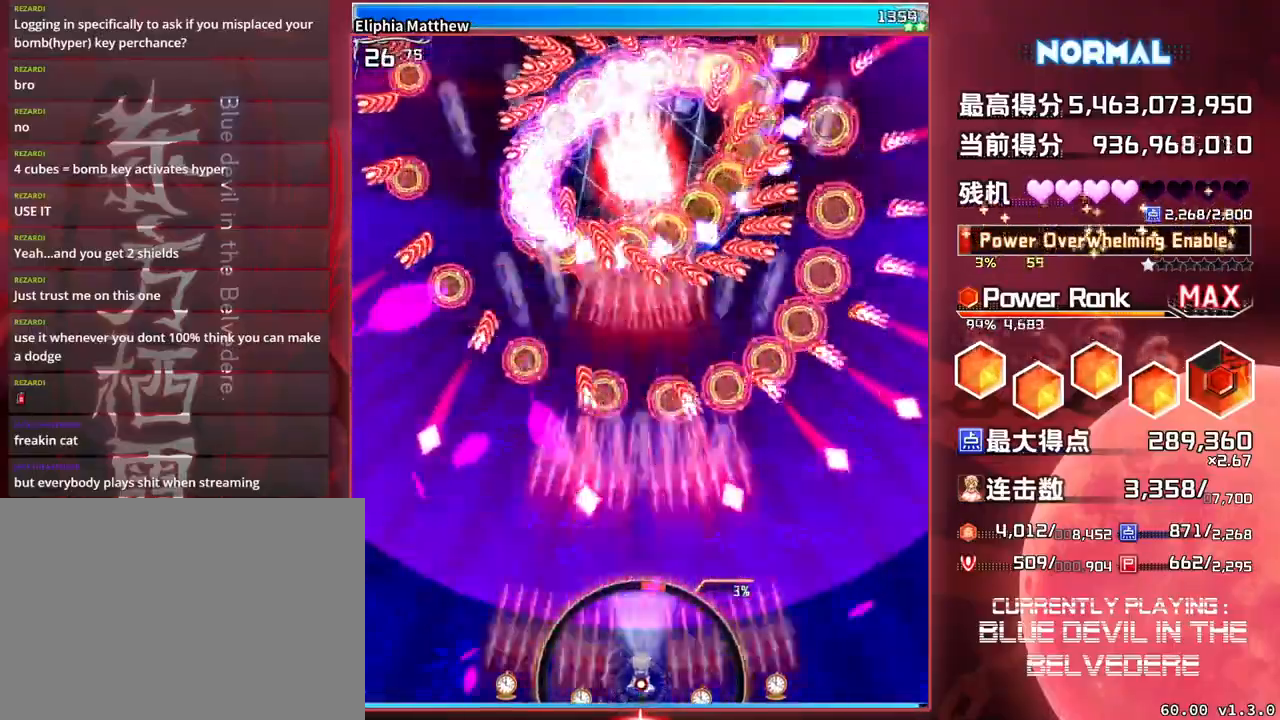
{"buttons": ["SQUARE", "TRIANGLE"], "left_stick": "center", "events": [[133, "left_stick", "right"], [500, "left_stick", "center"]]}
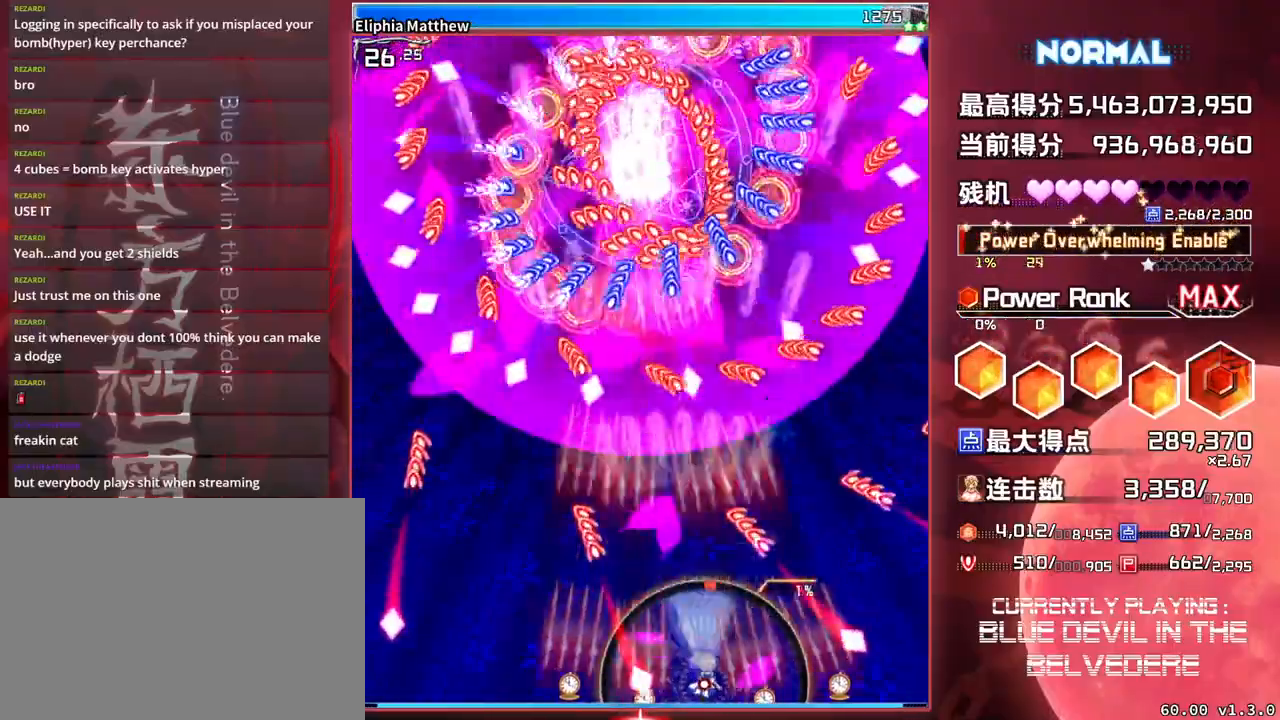
{"buttons": ["SQUARE", "TRIANGLE"], "left_stick": "down", "events": [[67, "left_stick", "left"], [350, "left_stick", "center"], [483, "left_stick", "down"]]}
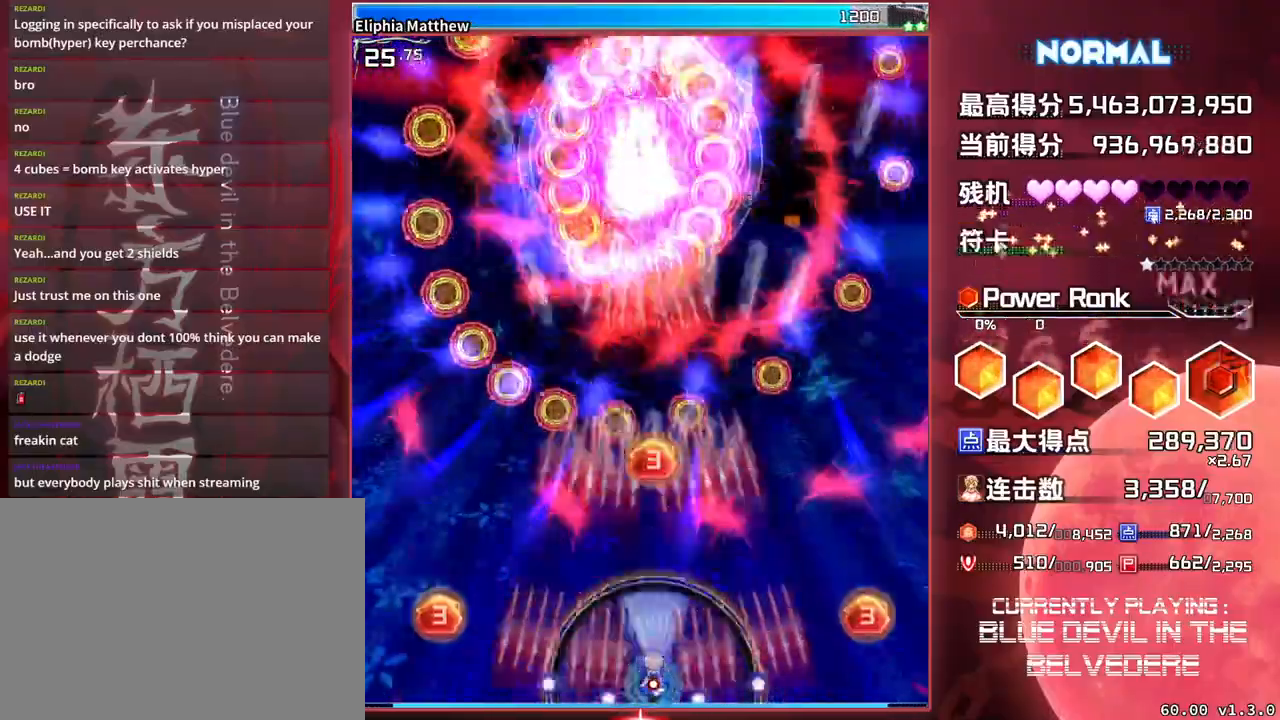
{"buttons": ["SQUARE", "TRIANGLE"], "left_stick": "center", "events": [[217, "left_stick", "down-right"], [417, "left_stick", "center"]]}
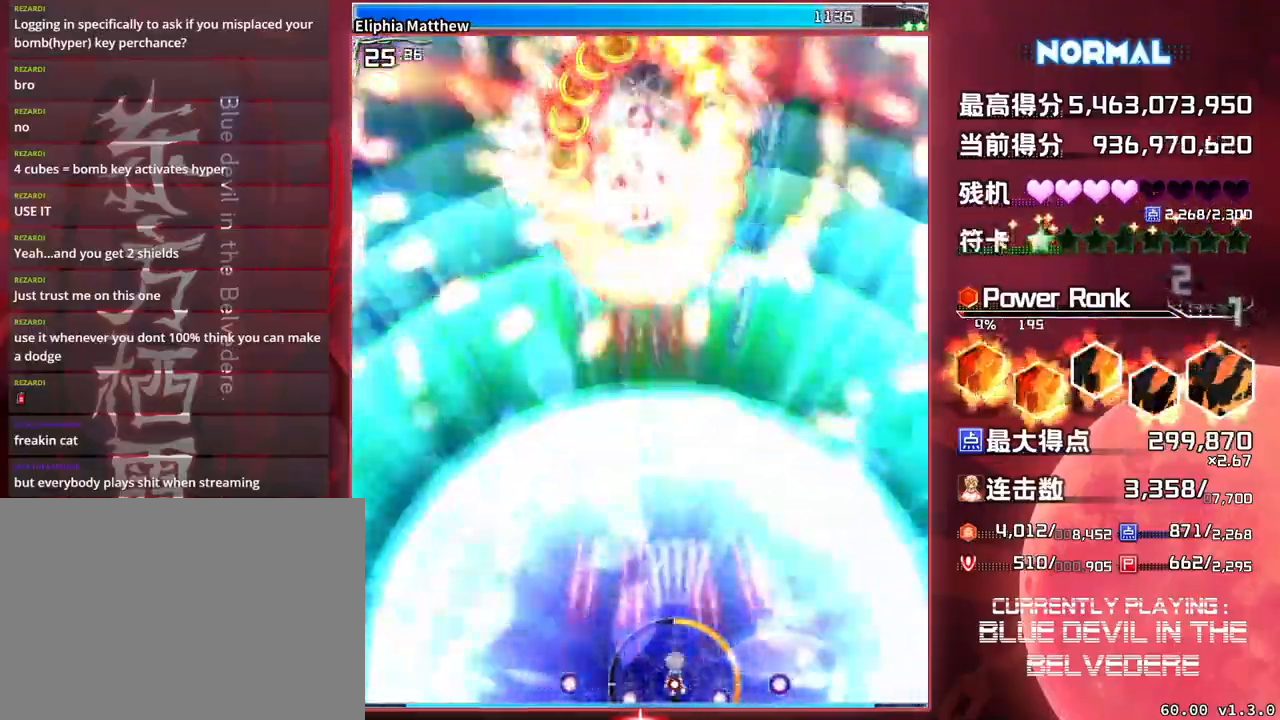
{"buttons": ["SQUARE", "TRIANGLE"], "left_stick": "center", "events": [[67, "left_stick", "left"], [217, "left_stick", "center"]]}
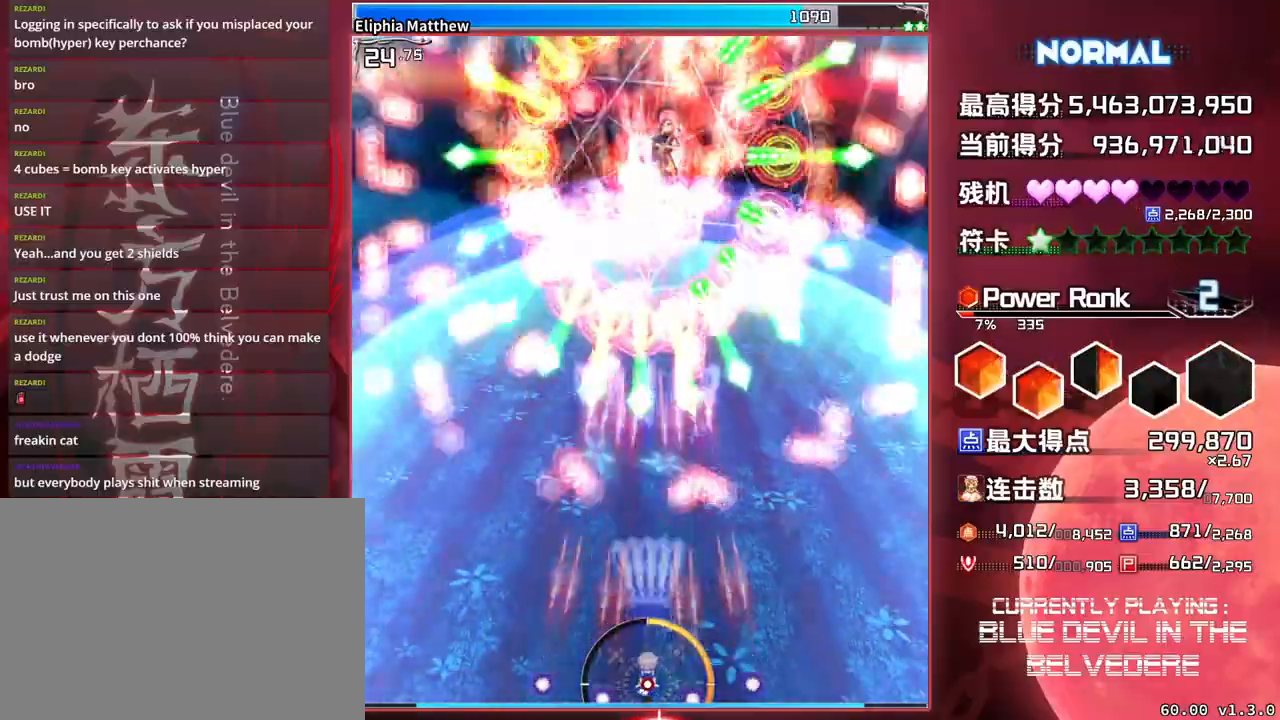
{"buttons": ["SQUARE", "TRIANGLE"], "left_stick": "center", "events": []}
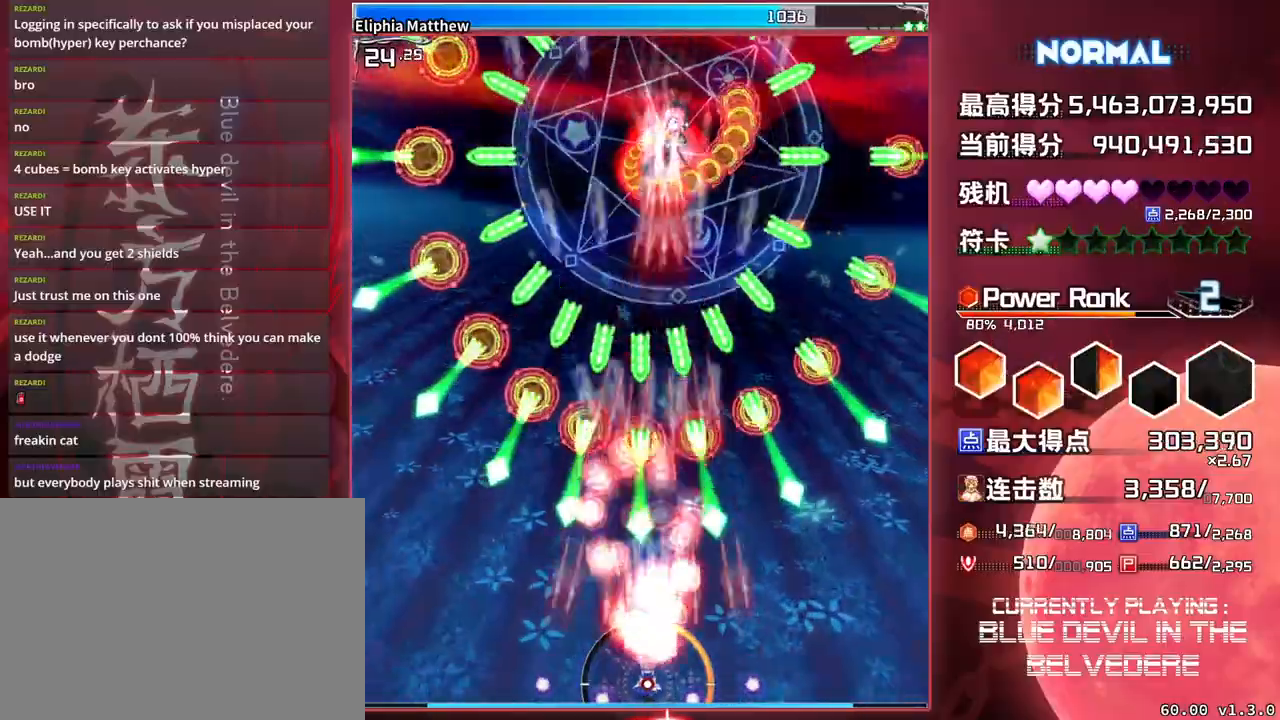
{"buttons": ["SQUARE", "TRIANGLE"], "left_stick": "center", "events": [[50, "left_stick", "left"], [217, "left_stick", "center"], [383, "left_stick", "left"], [500, "left_stick", "center"]]}
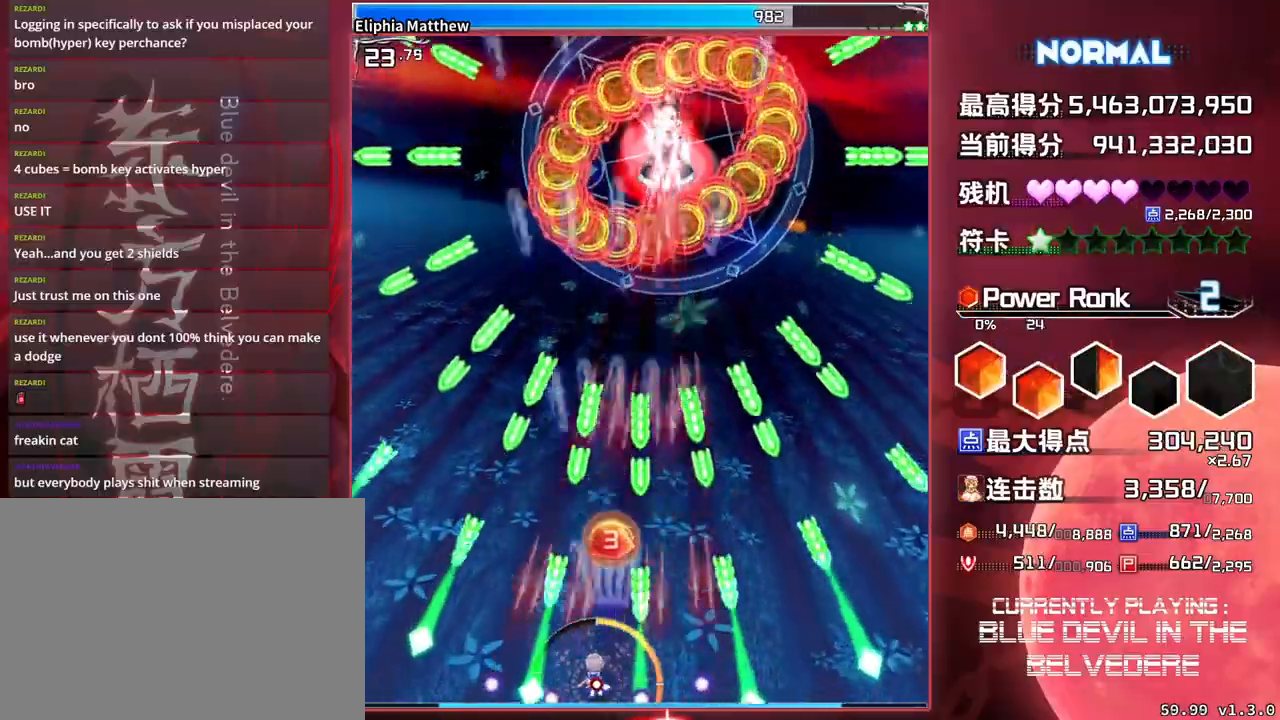
{"buttons": ["SQUARE", "TRIANGLE"], "left_stick": "center", "events": []}
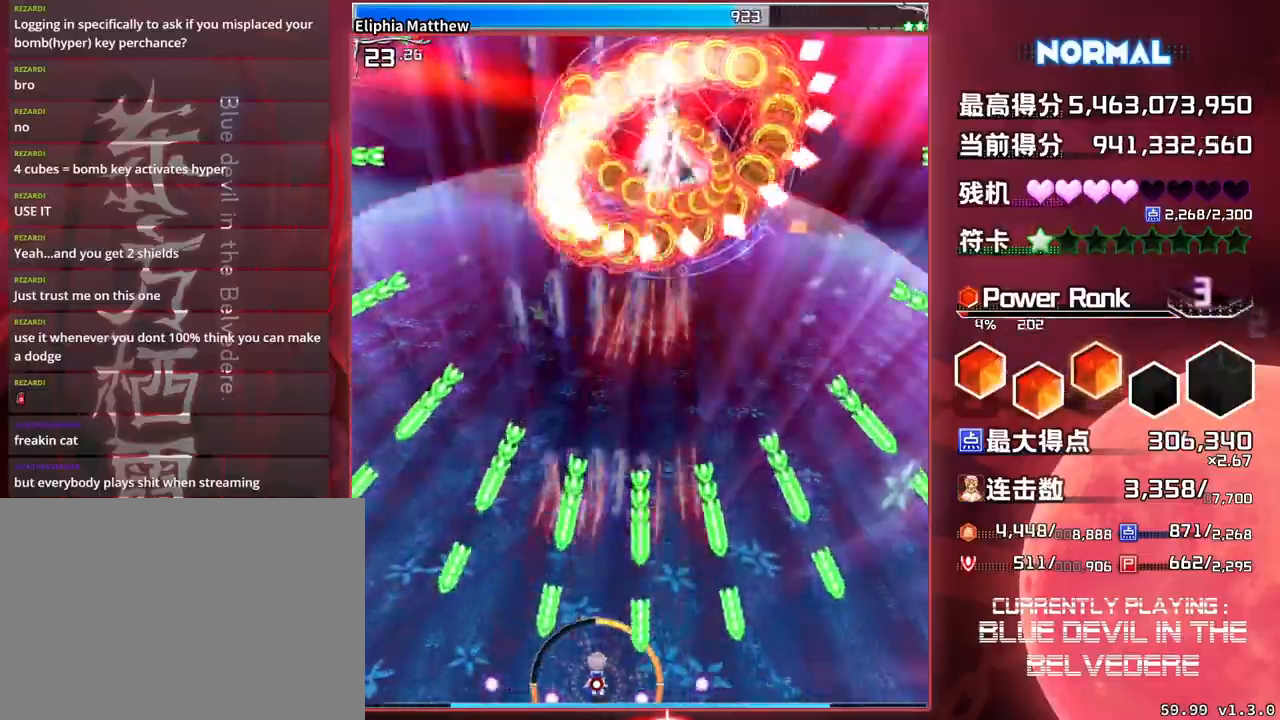
{"buttons": ["SQUARE", "TRIANGLE"], "left_stick": "center", "events": []}
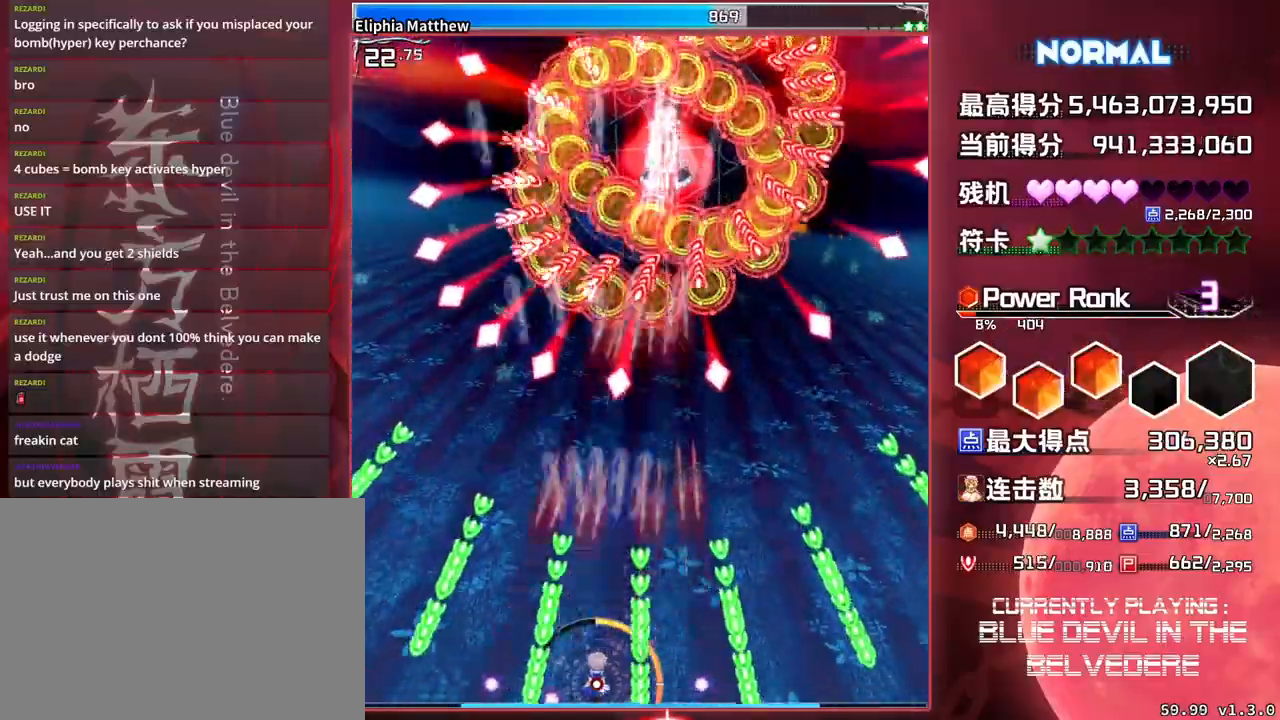
{"buttons": ["SQUARE", "TRIANGLE"], "left_stick": "center", "events": []}
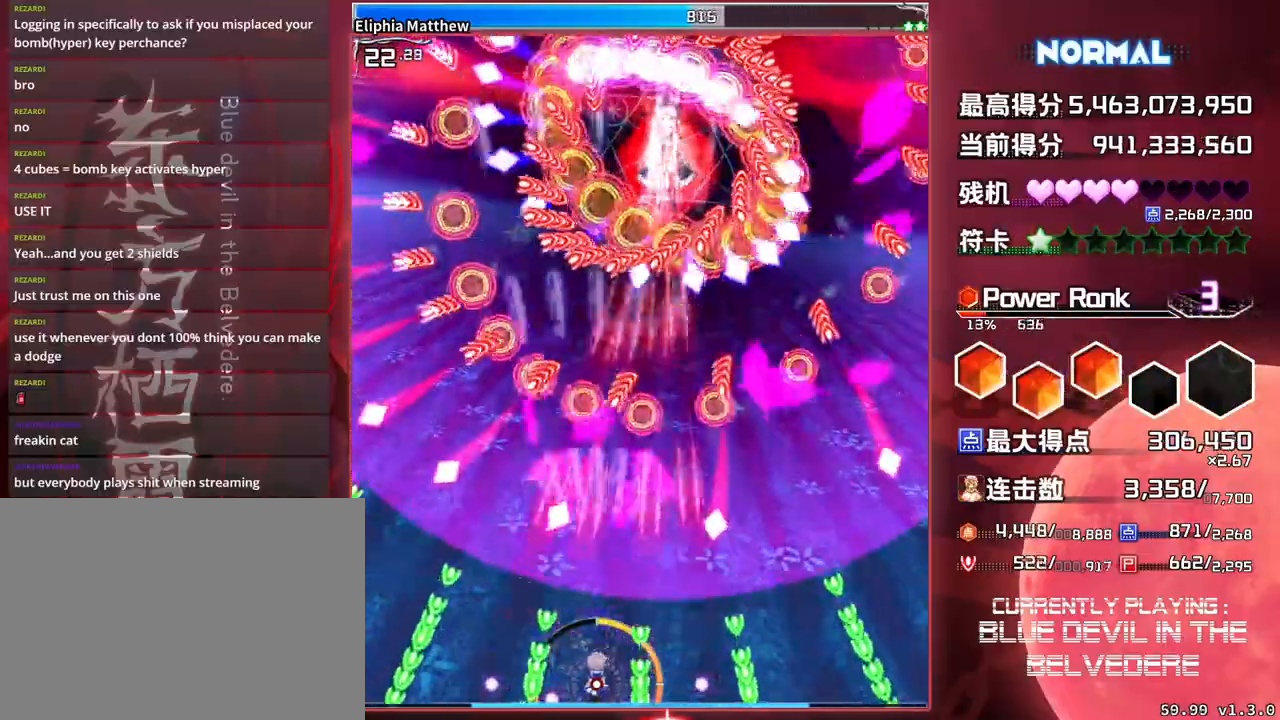
{"buttons": ["SQUARE", "TRIANGLE"], "left_stick": "center", "events": [[217, "left_stick", "up"], [350, "left_stick", "center"]]}
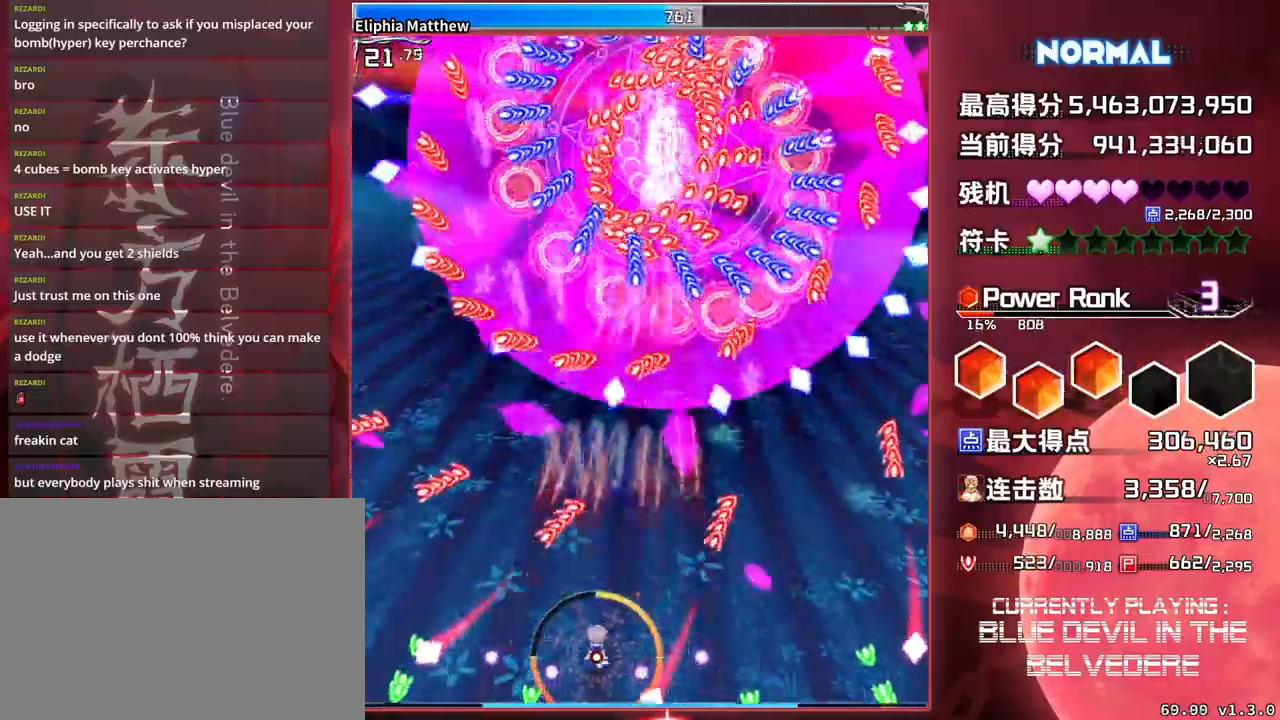
{"buttons": ["SQUARE", "TRIANGLE"], "left_stick": "down", "events": [[117, "left_stick", "left"], [217, "left_stick", "center"], [433, "left_stick", "down"]]}
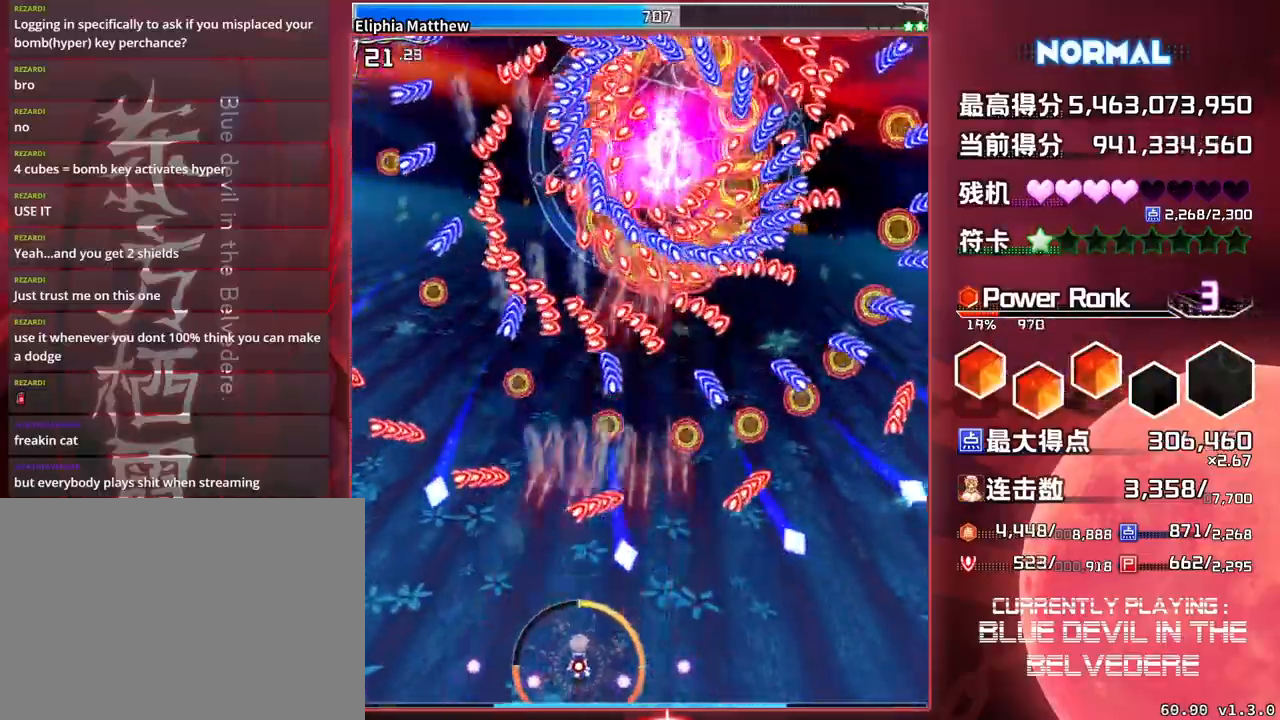
{"buttons": ["SQUARE", "TRIANGLE"], "left_stick": "center", "events": [[50, "left_stick", "center"], [283, "left_stick", "down-right"], [367, "left_stick", "center"]]}
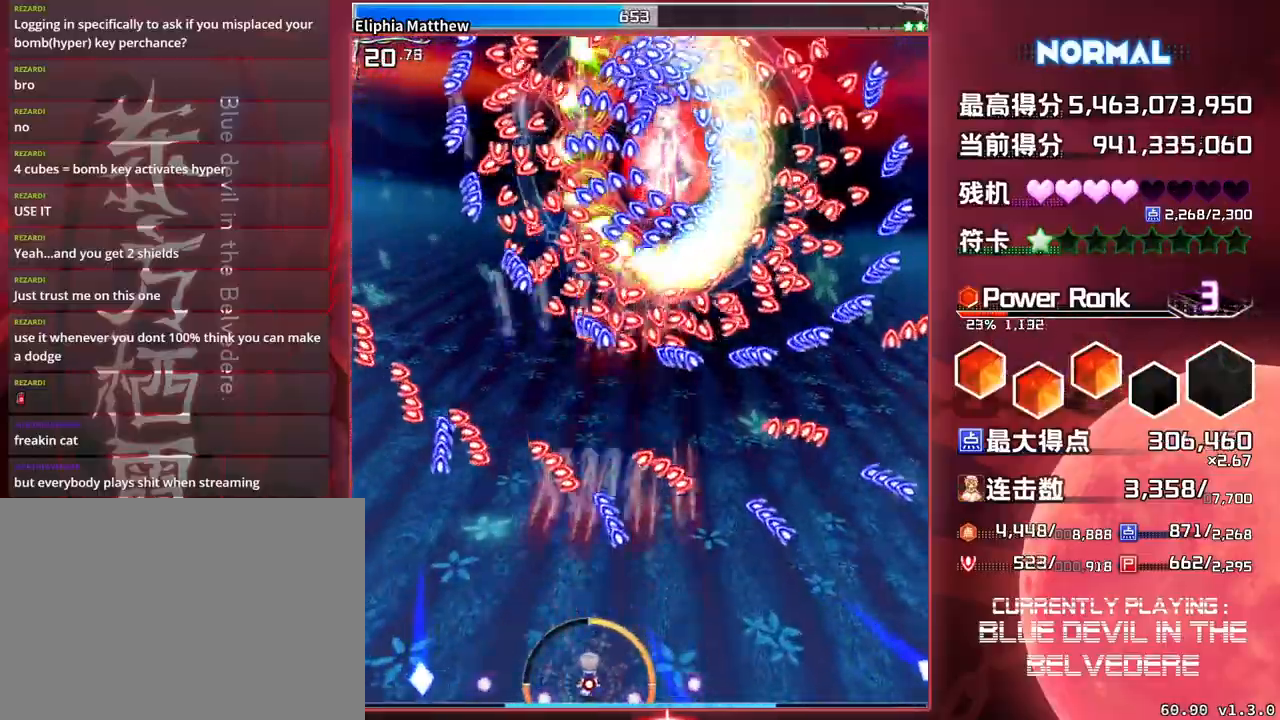
{"buttons": ["SQUARE", "TRIANGLE"], "left_stick": "center", "events": []}
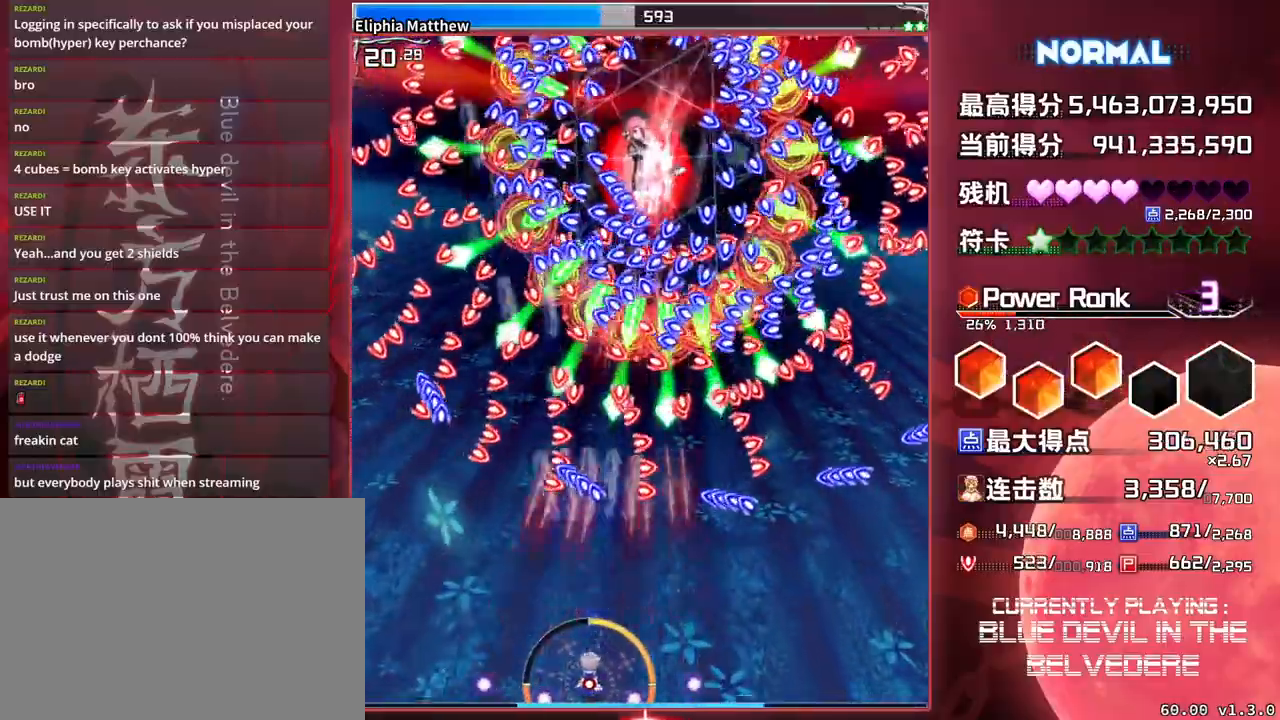
{"buttons": ["SQUARE", "TRIANGLE"], "left_stick": "down", "events": [[500, "left_stick", "down"]]}